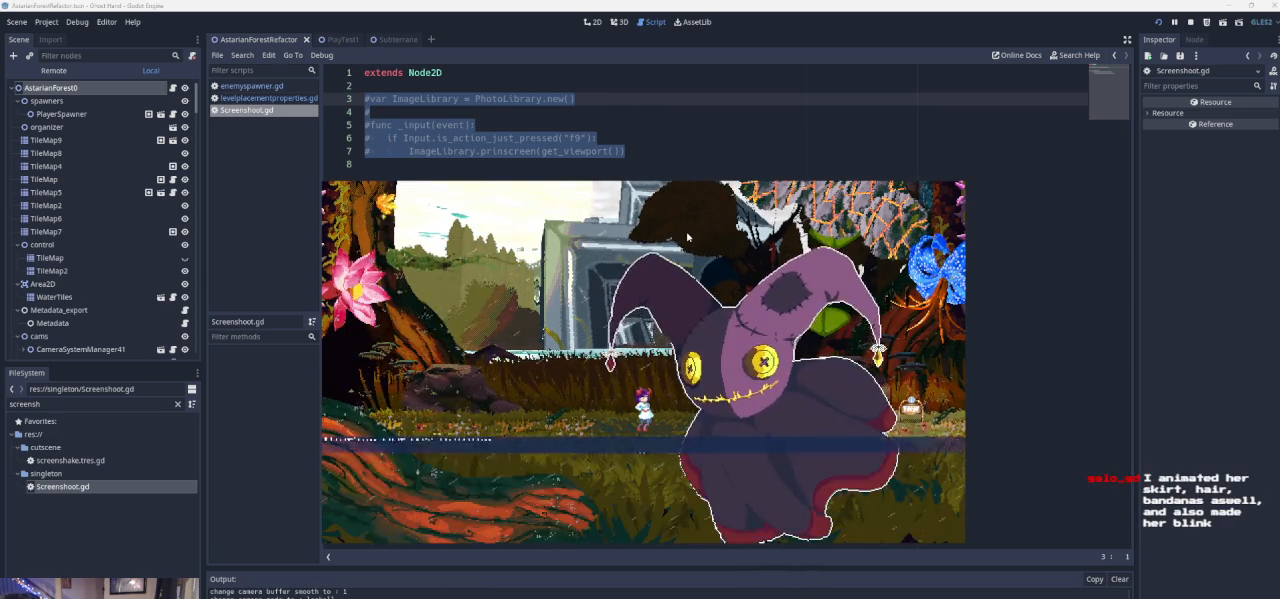
Gameplay with a controller (PlayStation layout); each line is a JSON object with the inputs held at the frame after it. "events" lists button and stick changes between this image and that frame as [ms after this image, input, new state], when the widget could be followed in between. Not read: L2 R2 right_stick.
{"buttons": [], "left_stick": "center", "events": [[333, "SQUARE", "down"], [400, "SQUARE", "up"]]}
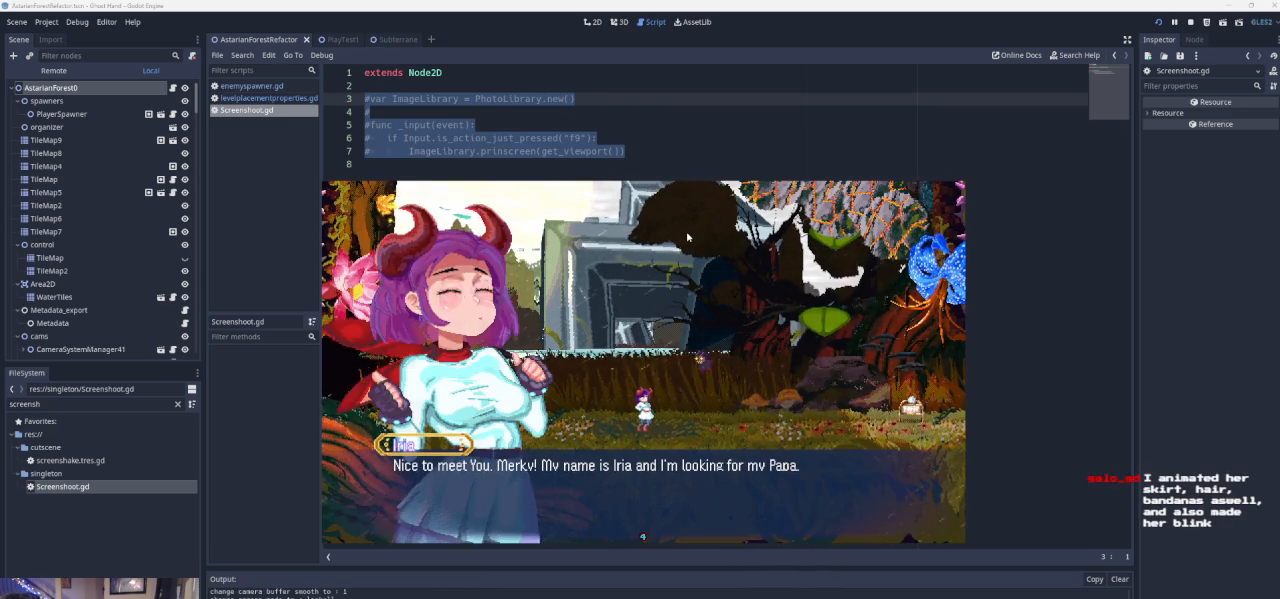
{"buttons": [], "left_stick": "center", "events": []}
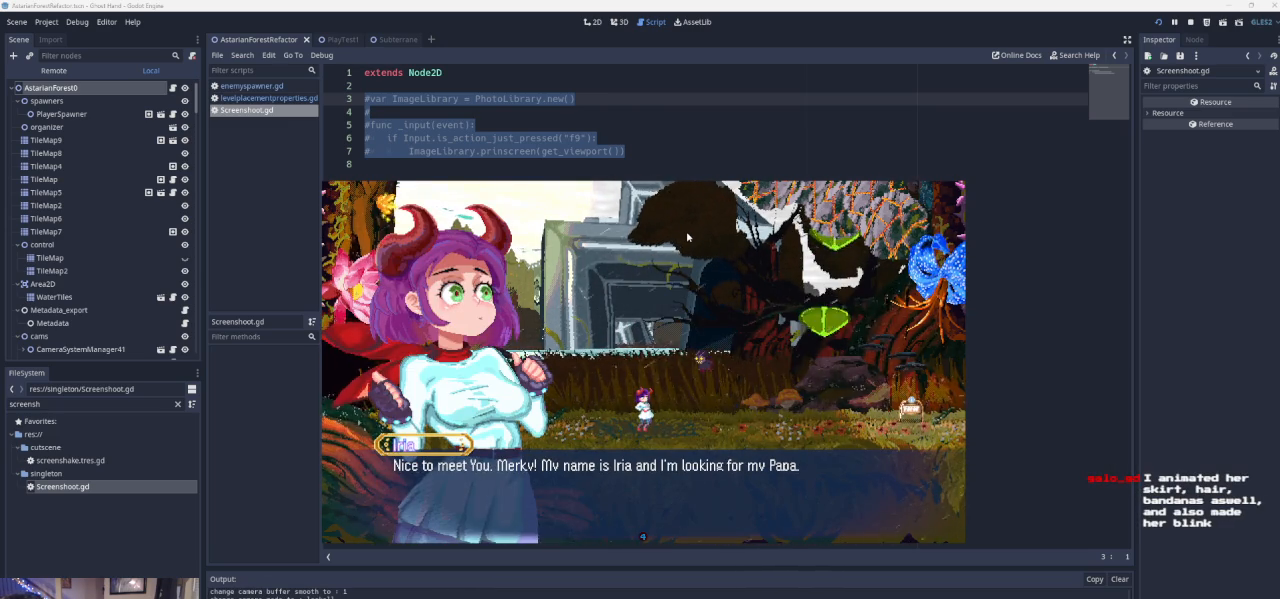
{"buttons": [], "left_stick": "center", "events": []}
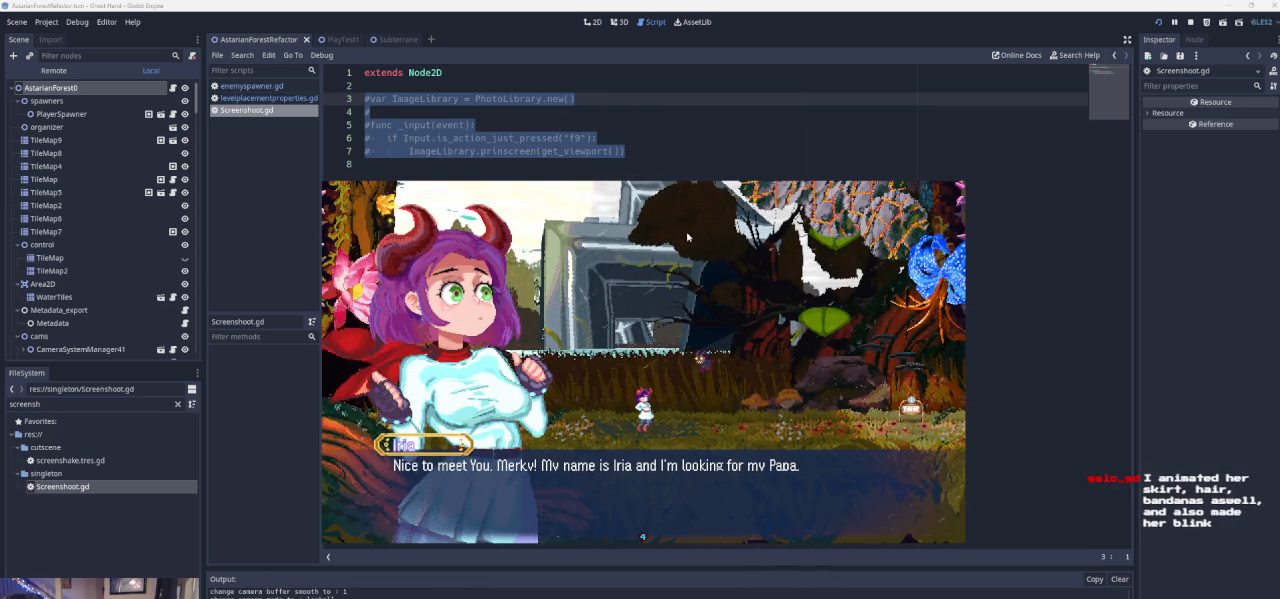
{"buttons": [], "left_stick": "up-left", "events": [[433, "left_stick", "up-left"]]}
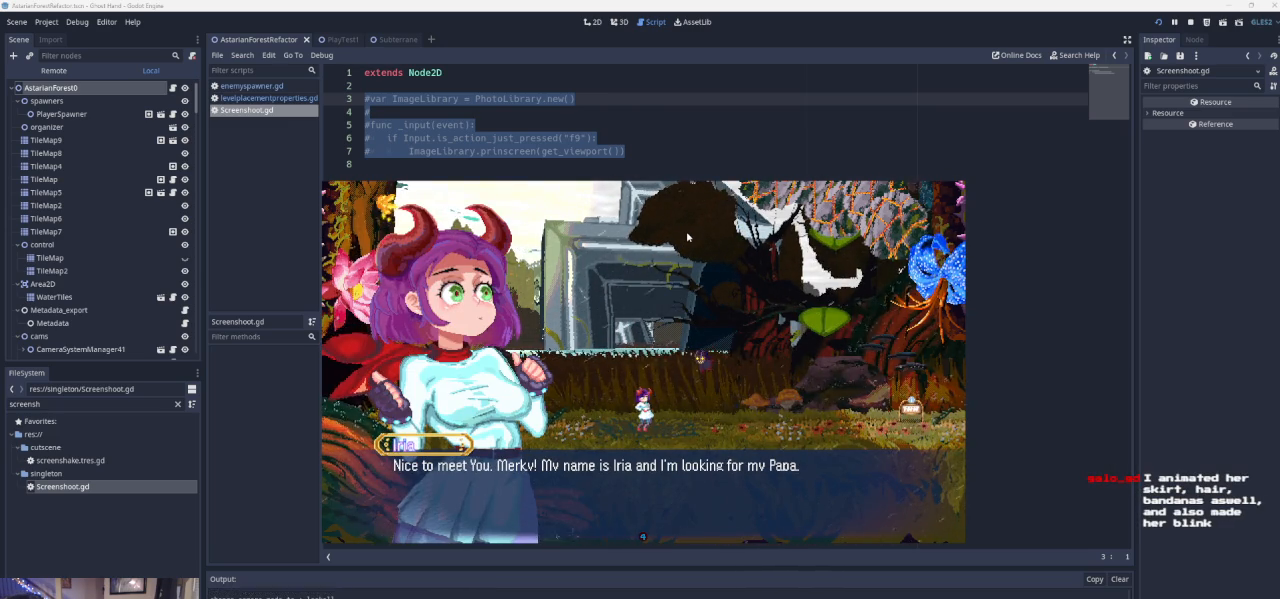
{"buttons": [], "left_stick": "center", "events": [[100, "left_stick", "center"], [167, "left_stick", "down-left"], [333, "left_stick", "center"]]}
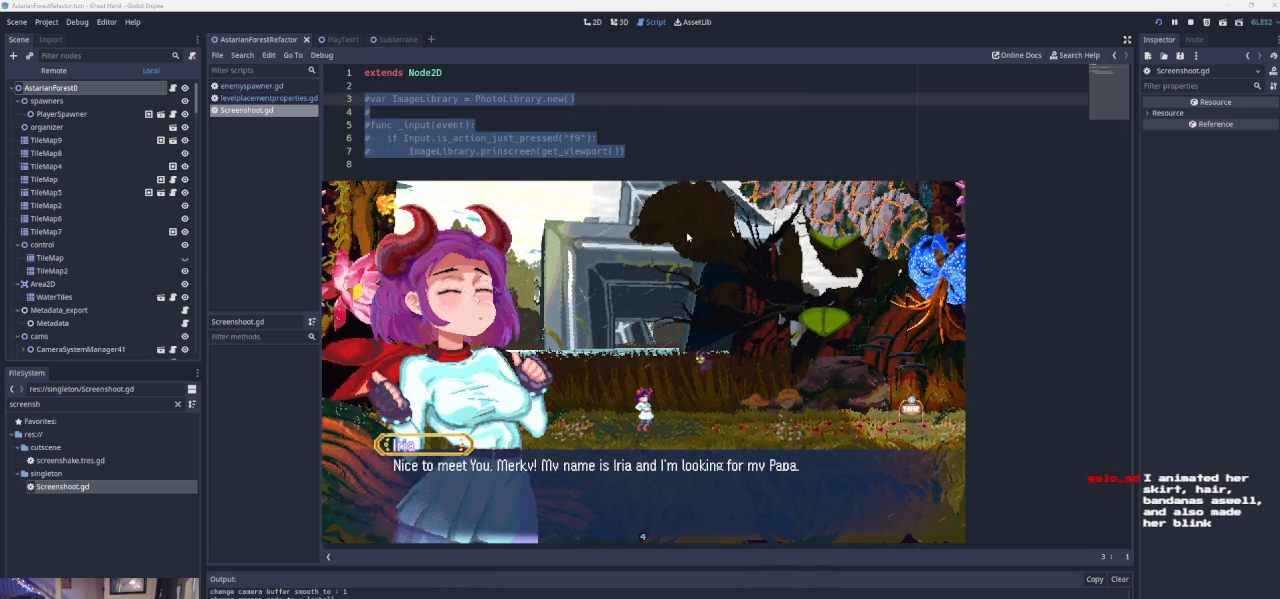
{"buttons": [], "left_stick": "center", "events": [[67, "left_stick", "up"], [233, "left_stick", "center"], [300, "left_stick", "down-left"], [500, "left_stick", "center"]]}
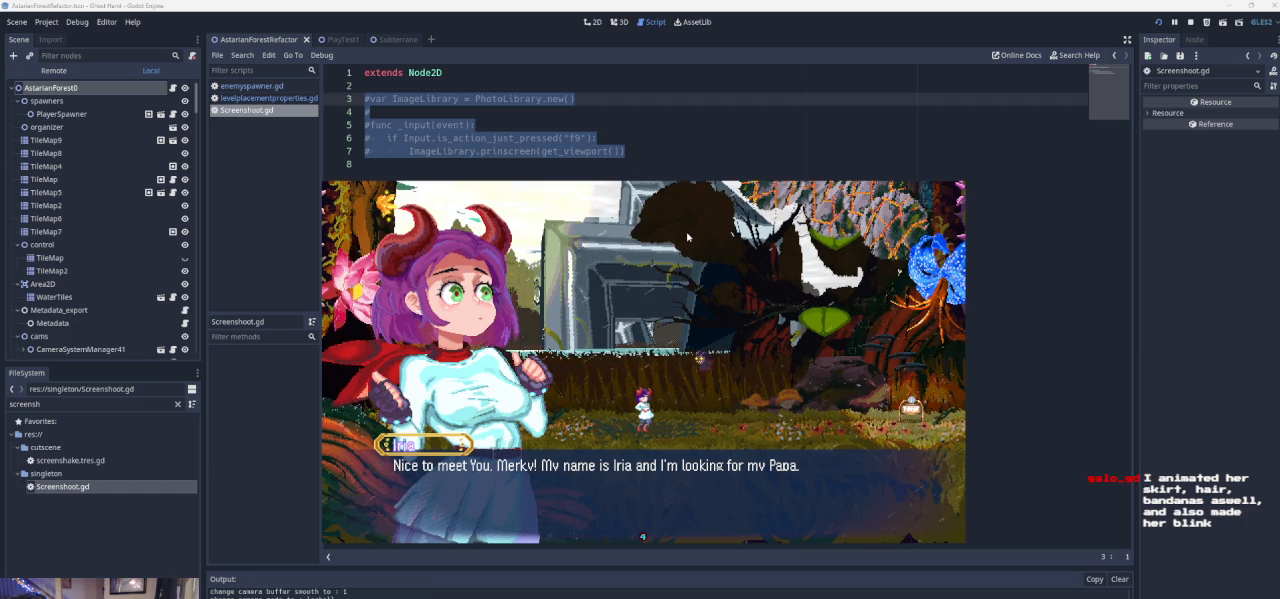
{"buttons": [], "left_stick": "down", "events": [[67, "left_stick", "up"], [233, "left_stick", "center"], [467, "left_stick", "down"]]}
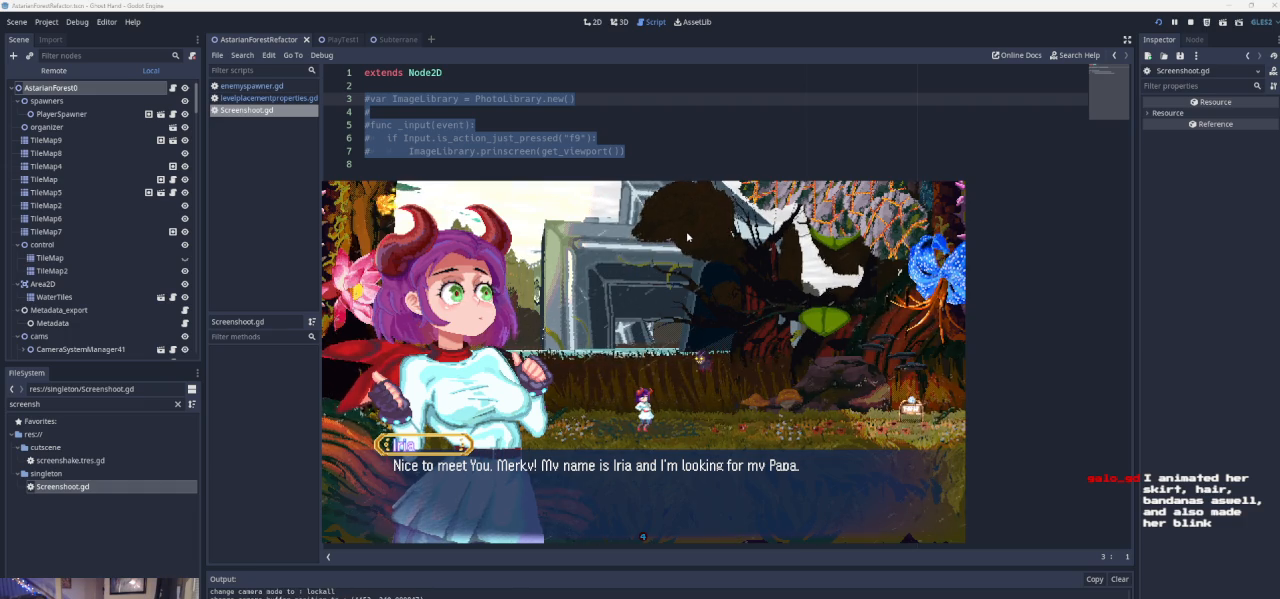
{"buttons": [], "left_stick": "up", "events": [[133, "left_stick", "center"], [500, "left_stick", "up"]]}
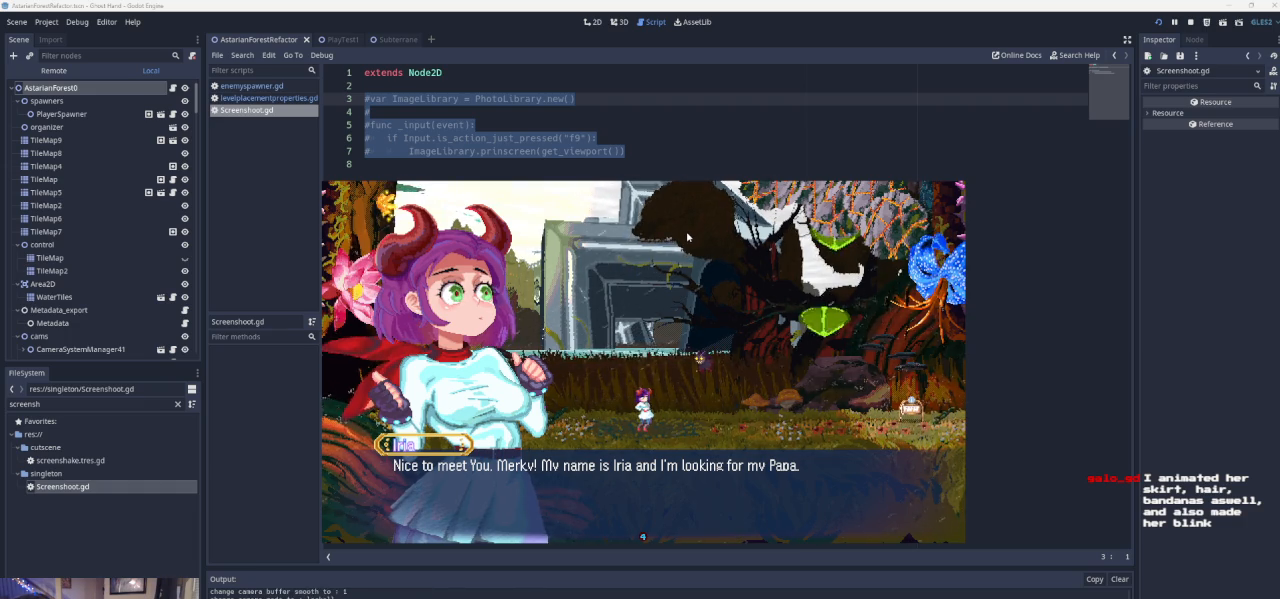
{"buttons": [], "left_stick": "down-left", "events": [[167, "left_stick", "center"], [300, "left_stick", "down-left"]]}
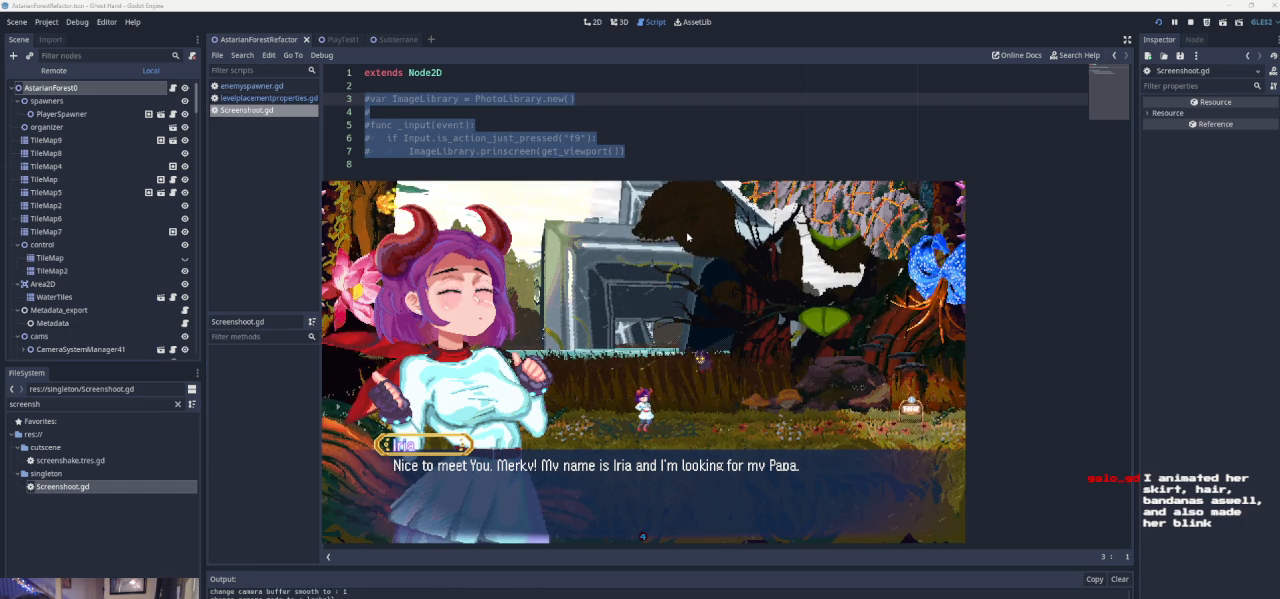
{"buttons": [], "left_stick": "up", "events": [[33, "left_stick", "center"], [333, "left_stick", "up"]]}
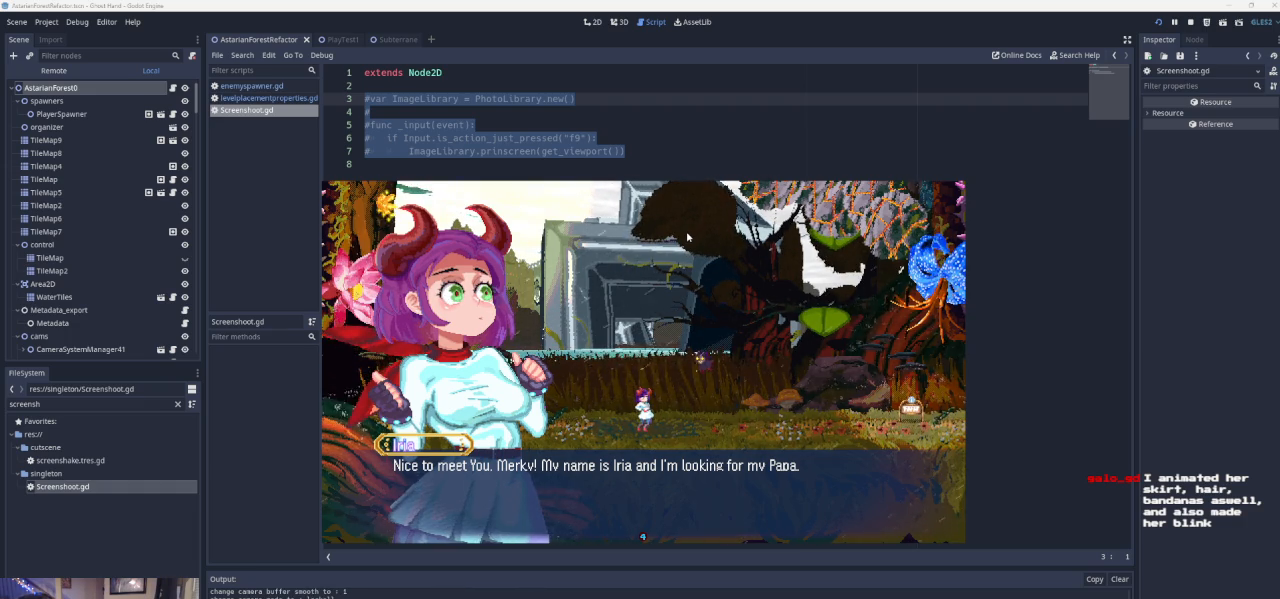
{"buttons": [], "left_stick": "center", "events": [[33, "left_stick", "center"], [200, "left_stick", "down-left"], [400, "left_stick", "center"]]}
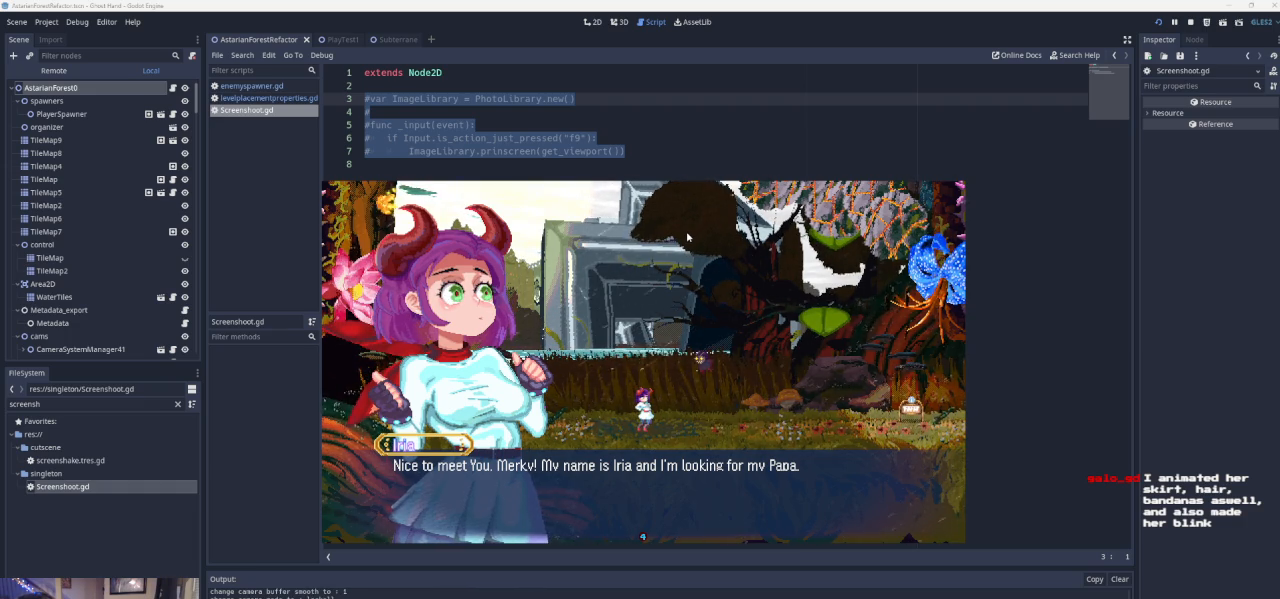
{"buttons": [], "left_stick": "center", "events": [[33, "left_stick", "up"], [233, "left_stick", "center"], [300, "left_stick", "down-left"], [500, "left_stick", "center"]]}
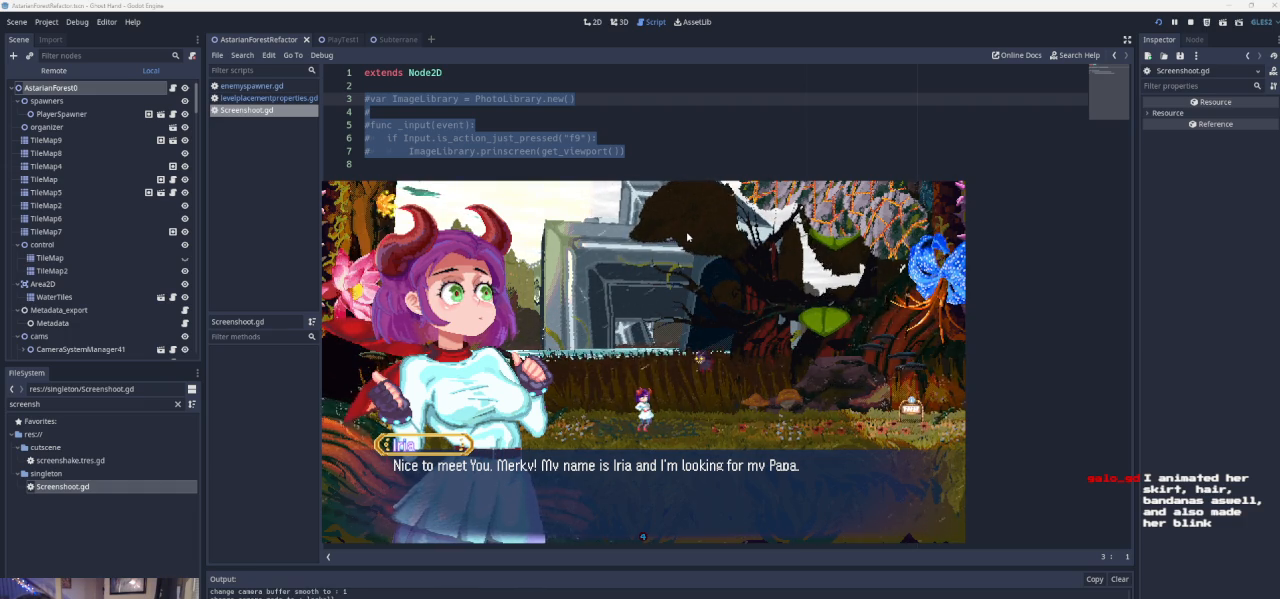
{"buttons": [], "left_stick": "center", "events": []}
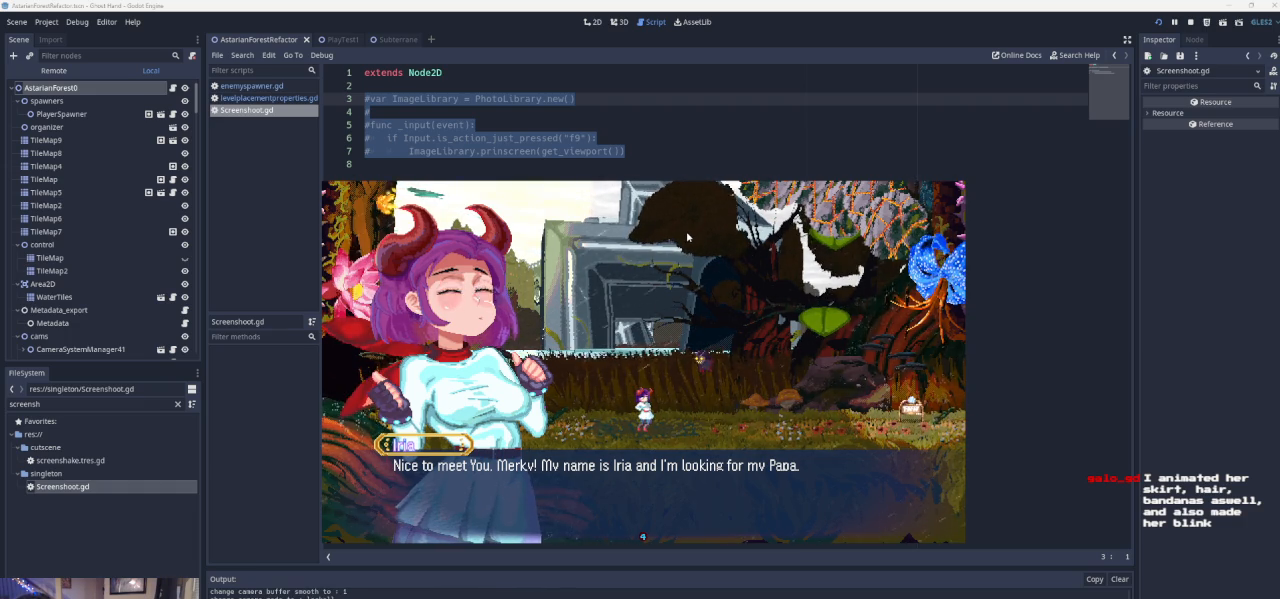
{"buttons": [], "left_stick": "center", "events": []}
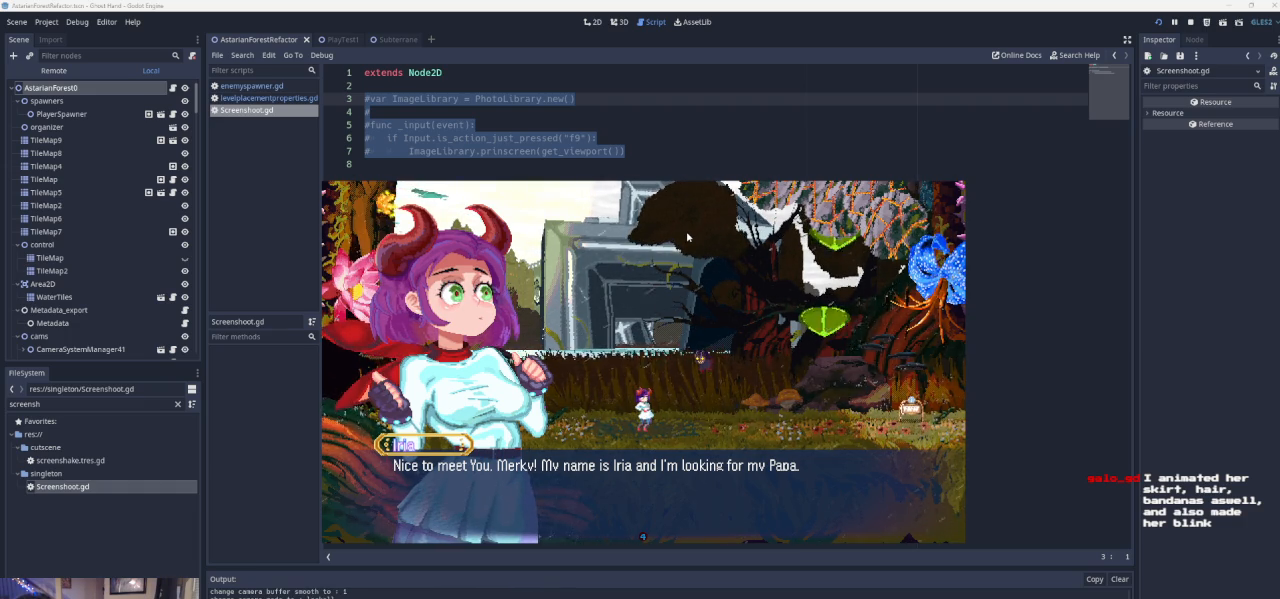
{"buttons": [], "left_stick": "center", "events": []}
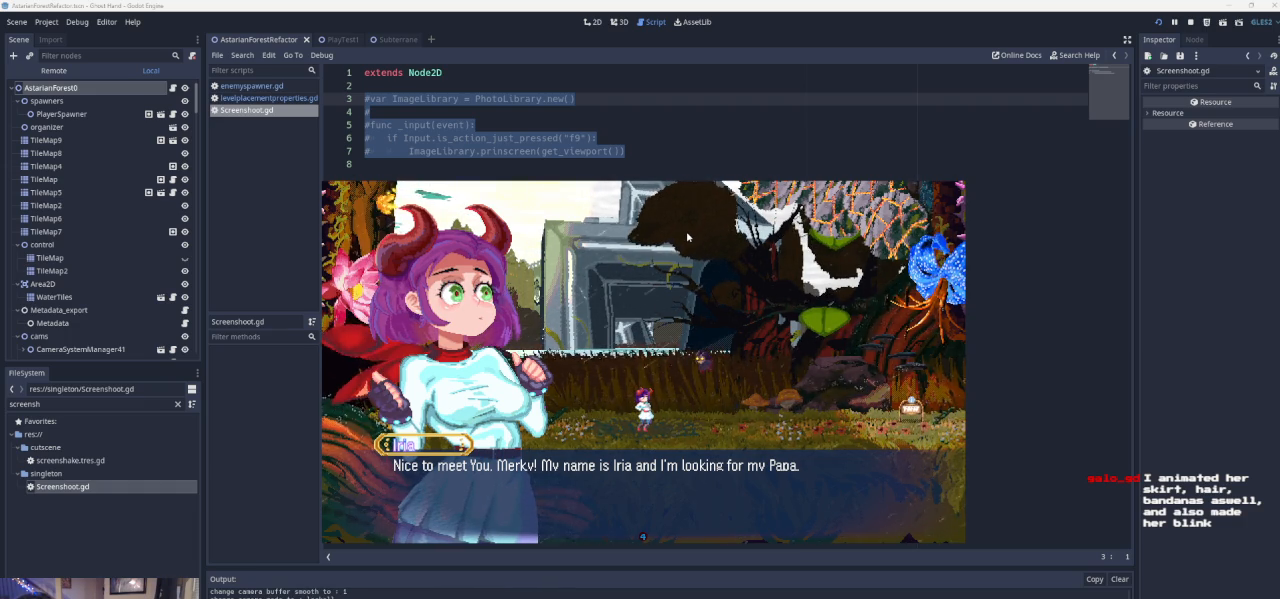
{"buttons": [], "left_stick": "up", "events": [[367, "left_stick", "up"]]}
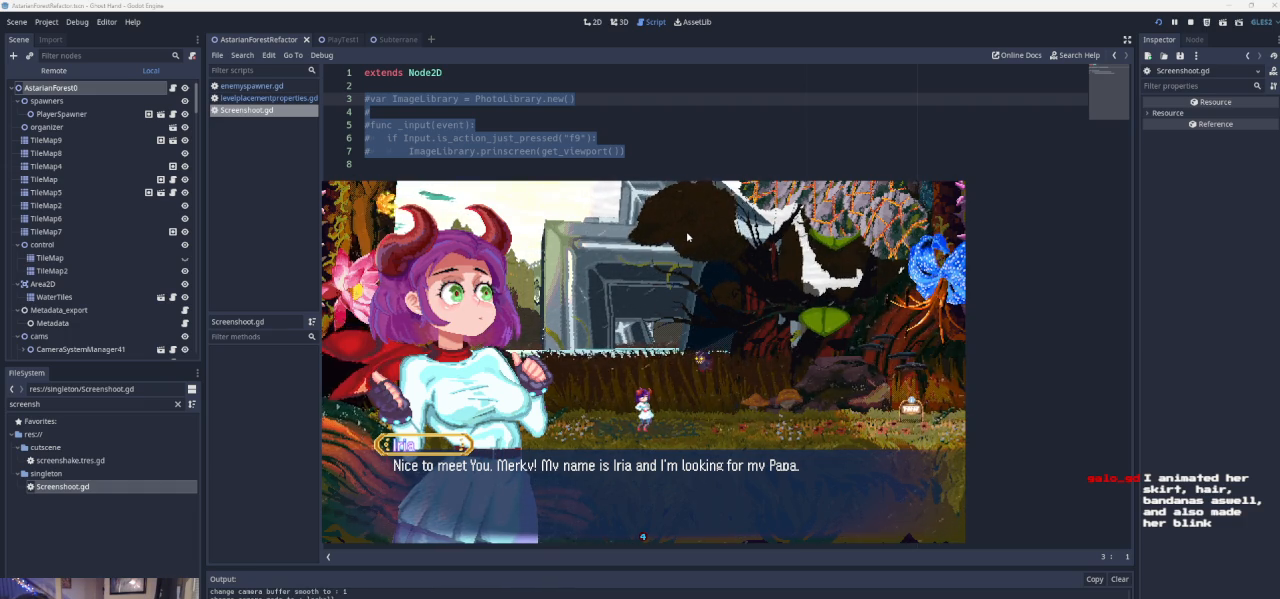
{"buttons": [], "left_stick": "center", "events": [[133, "left_stick", "center"]]}
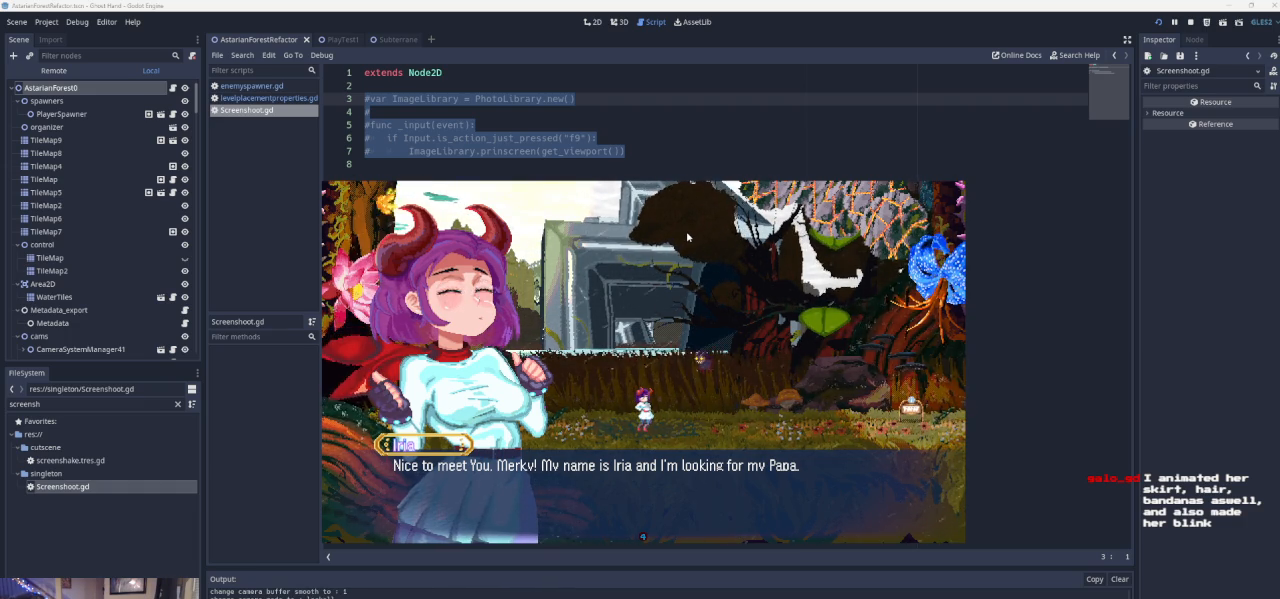
{"buttons": [], "left_stick": "up", "events": [[367, "left_stick", "up"]]}
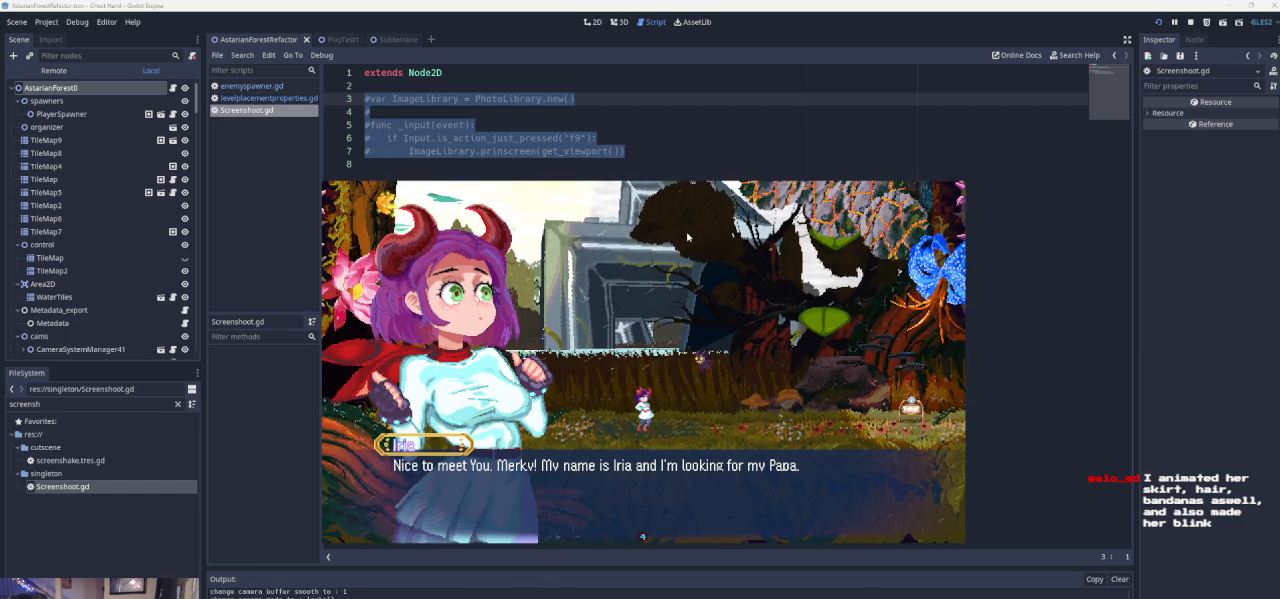
{"buttons": [], "left_stick": "up", "events": [[100, "left_stick", "center"], [167, "left_stick", "down-left"], [333, "left_stick", "center"], [400, "left_stick", "up"]]}
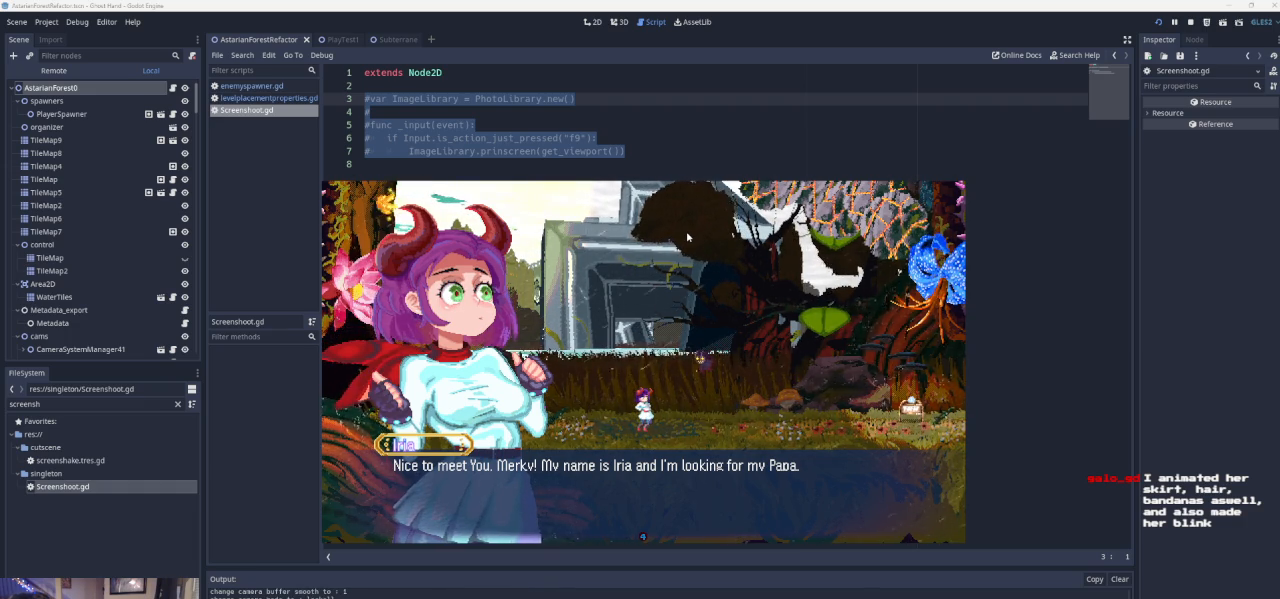
{"buttons": [], "left_stick": "up", "events": [[133, "left_stick", "center"], [200, "left_stick", "down"], [400, "left_stick", "center"], [467, "left_stick", "up"]]}
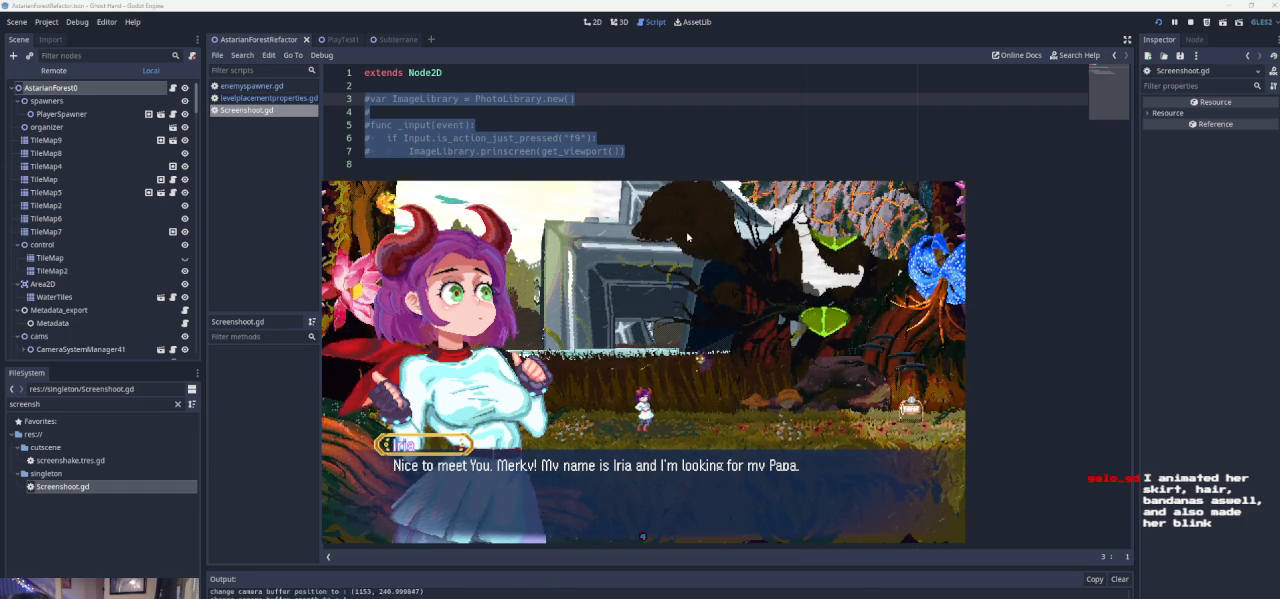
{"buttons": [], "left_stick": "center", "events": [[167, "left_stick", "center"]]}
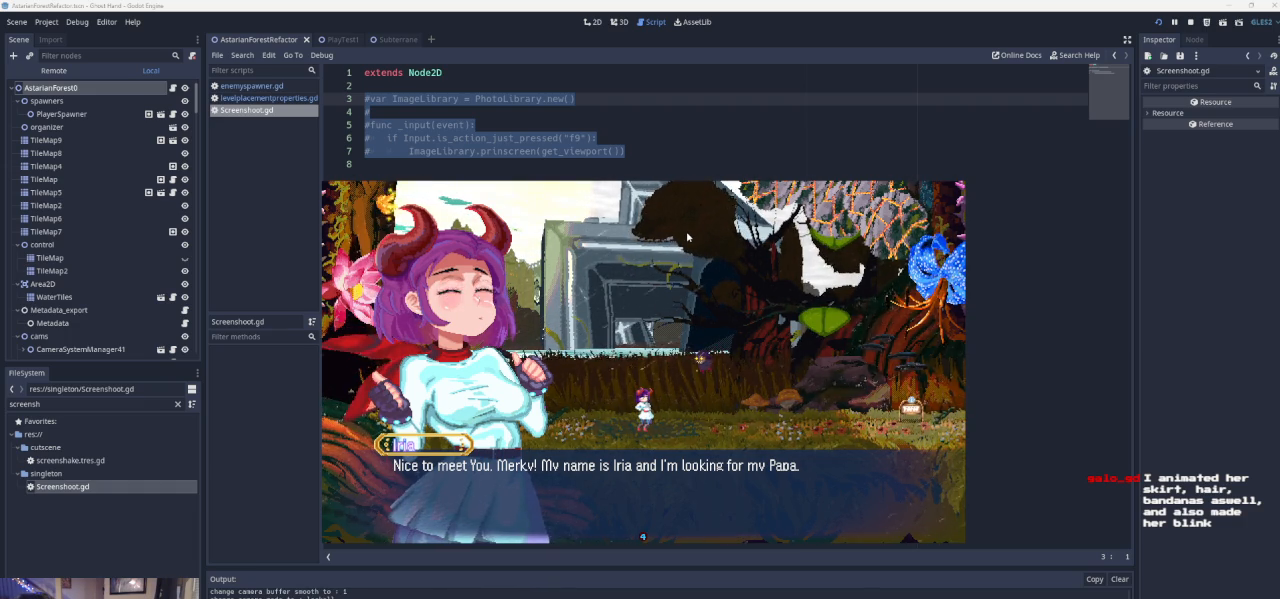
{"buttons": [], "left_stick": "center", "events": []}
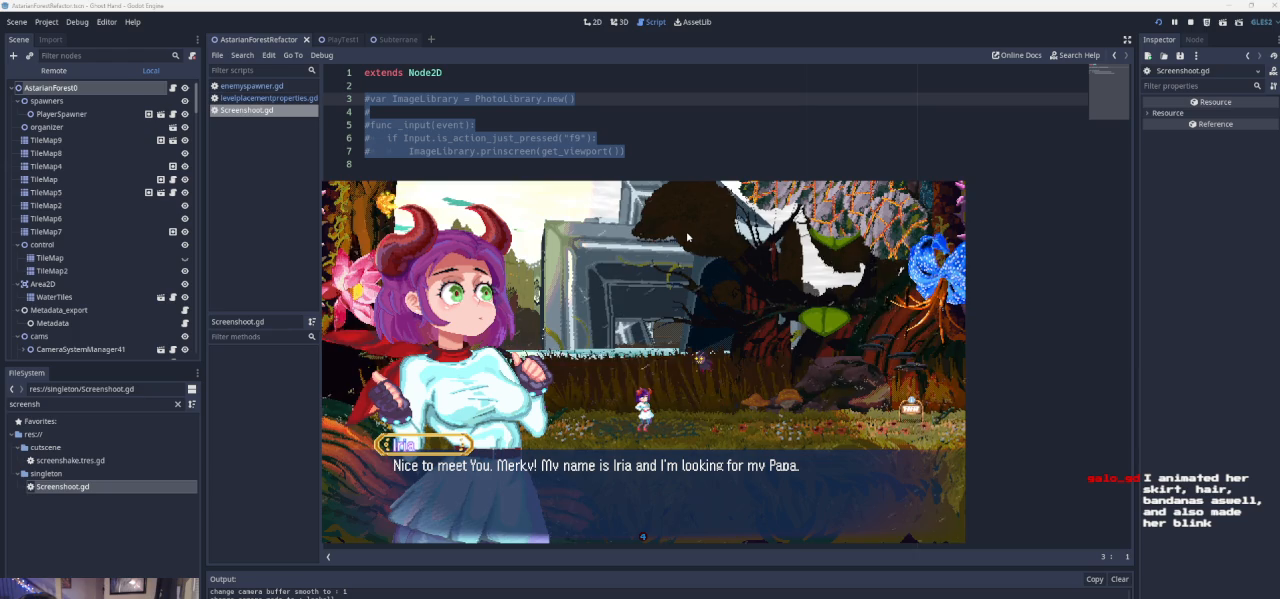
{"buttons": [], "left_stick": "center", "events": []}
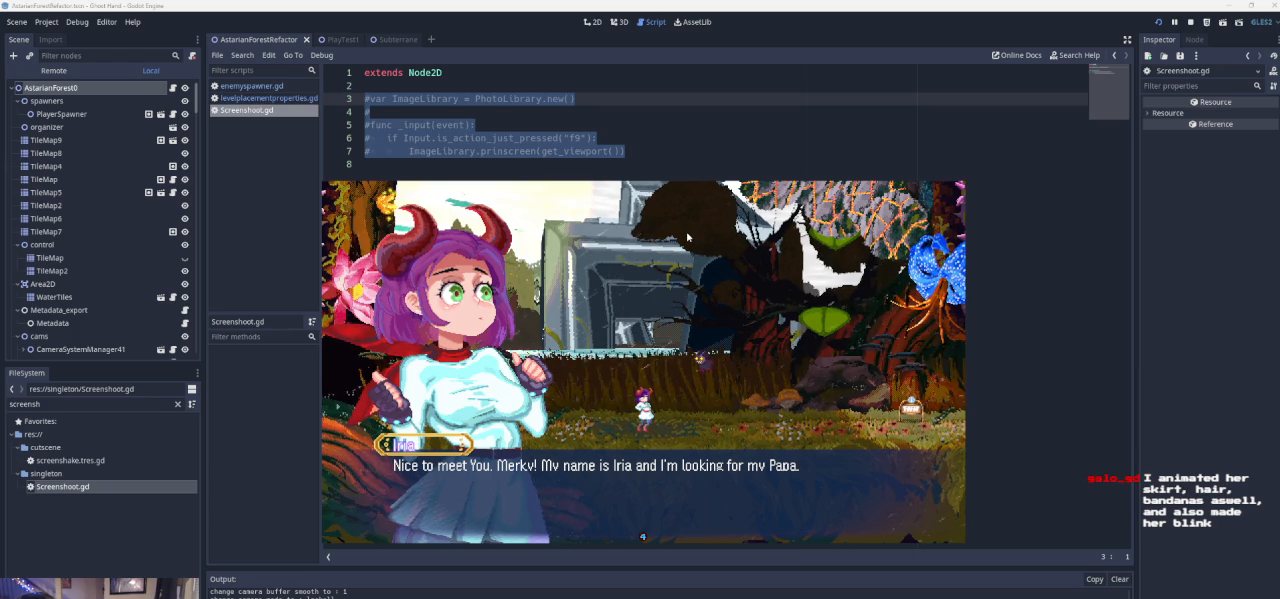
{"buttons": [], "left_stick": "up", "events": [[500, "left_stick", "up"]]}
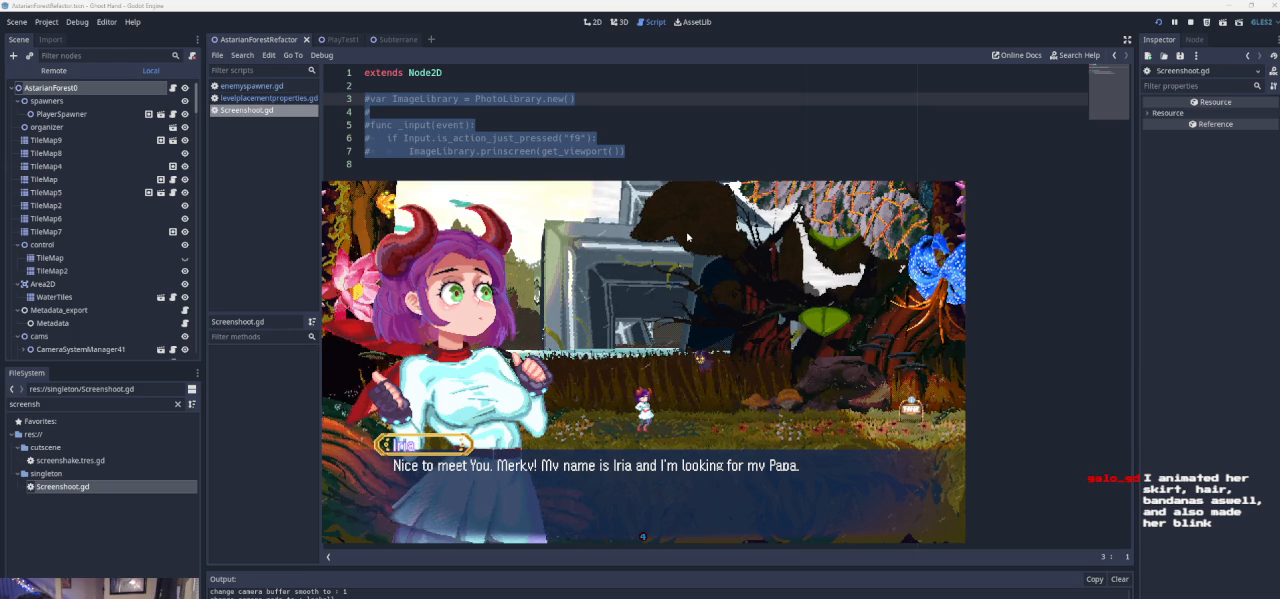
{"buttons": [], "left_stick": "center", "events": [[233, "left_stick", "center"]]}
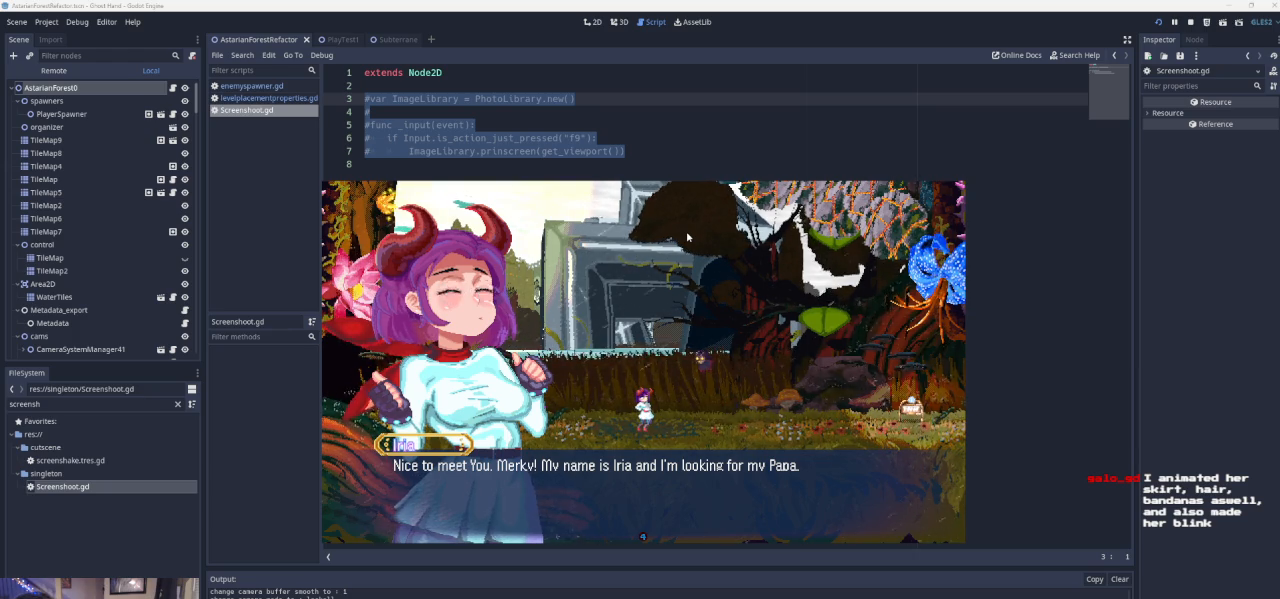
{"buttons": [], "left_stick": "center", "events": []}